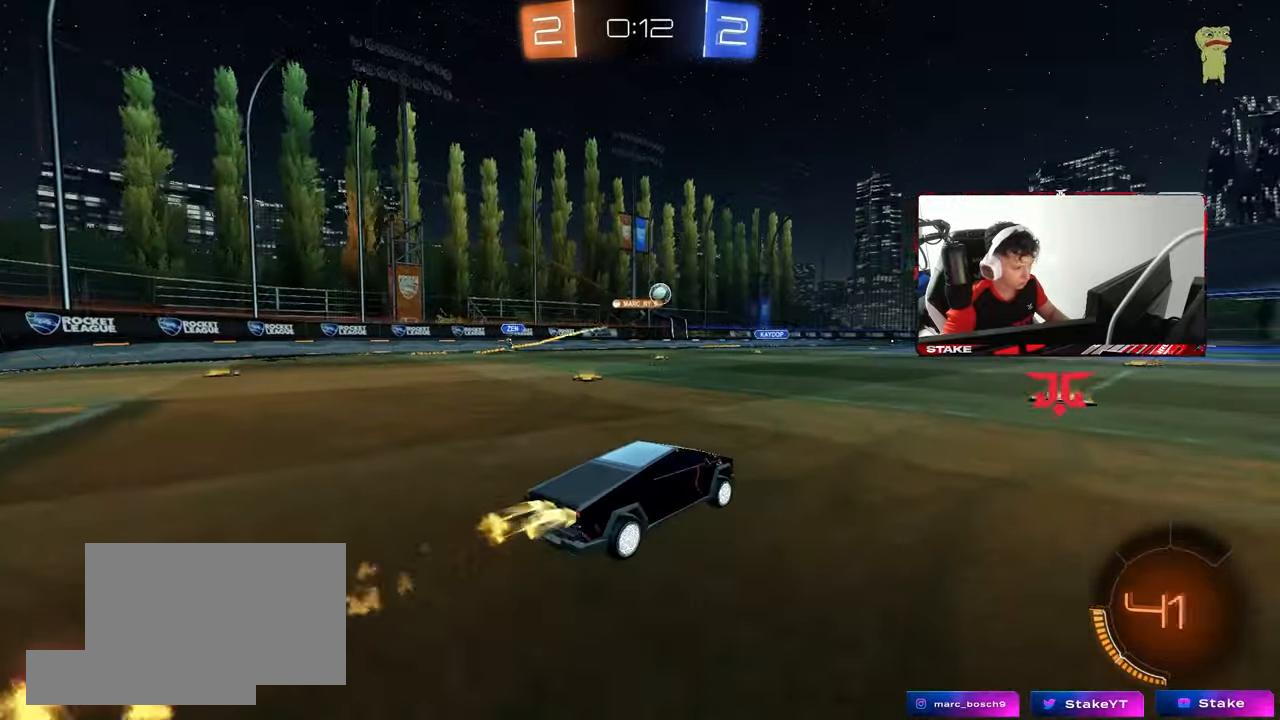
Gameplay with keyboard and mouse; each line is a JSON object with the keys and mouse buttons held at the frame after it. "events" lists presses ("down") and releases ("up") of "1", "2", "3", "4", "5", "a", "alt", "c", "caps_lock", "ctrl", "d", "e", "f", "g", "q", "r", "s", "shift", "space", "t", "tab", "v", "w", "x", "z", "mouse_left", "mouse_wheel" and "mouse_right" between this image and that frame as [ms after this image, input, new state], when the widget could be followed in between. "mouse_left", "mouse_wheel", "mouse_right" = the "left", "wheel", "right" buttons of the "mouse" list. No other keys are recorded. "wheel" means that the mouse wheel is clicked or scrolled. "mouse_move" is the direction in which the mouse moves at that frame (one of eight, or "still"), when it could be read.
{"keys": ["w"], "mouse": ["left"], "mouse_move": "still", "events": [[33, "d", "down"], [83, "mouse_left", "up"], [167, "d", "up"], [317, "d", "down"], [450, "d", "up"], [500, "mouse_left", "down"]]}
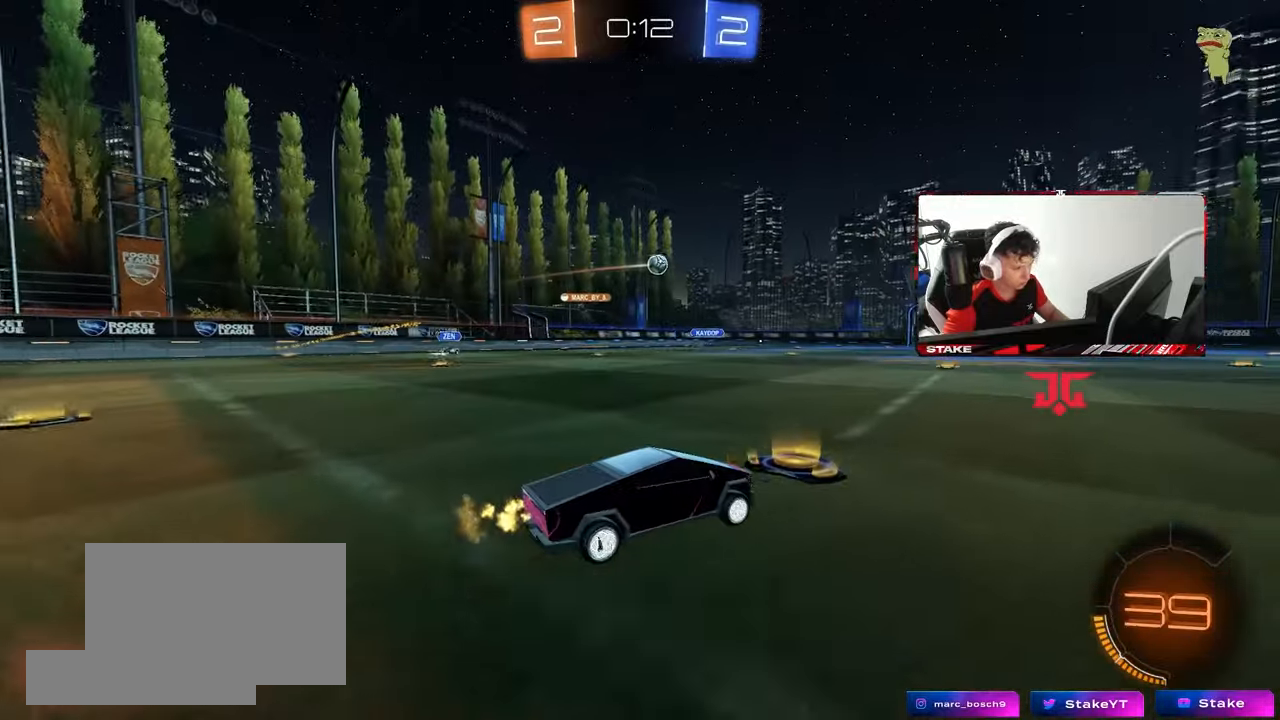
{"keys": ["d", "s", "shift", "space"], "mouse": [], "mouse_move": "up-right", "events": [[50, "mouse_right", "down"], [83, "d", "down"], [83, "shift", "down"], [133, "mouse_right", "up"], [183, "mouse_right", "down"], [183, "w", "up"], [233, "s", "down"], [333, "mouse_left", "up"], [333, "mouse_right", "up"], [367, "space", "down"]]}
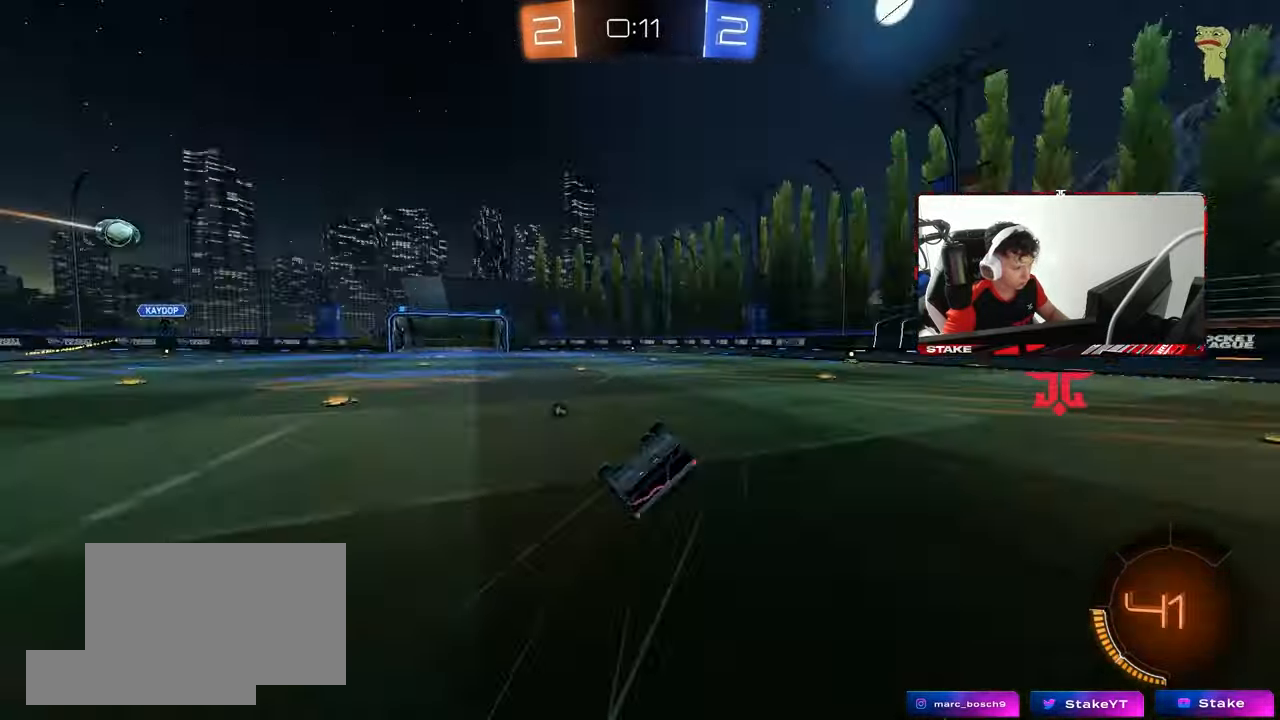
{"keys": [], "mouse": [], "mouse_move": "still", "events": [[17, "space", "up"], [67, "s", "up"], [150, "s", "down"], [200, "space", "down"], [383, "s", "up"], [383, "shift", "up"], [383, "space", "up"], [483, "d", "up"]]}
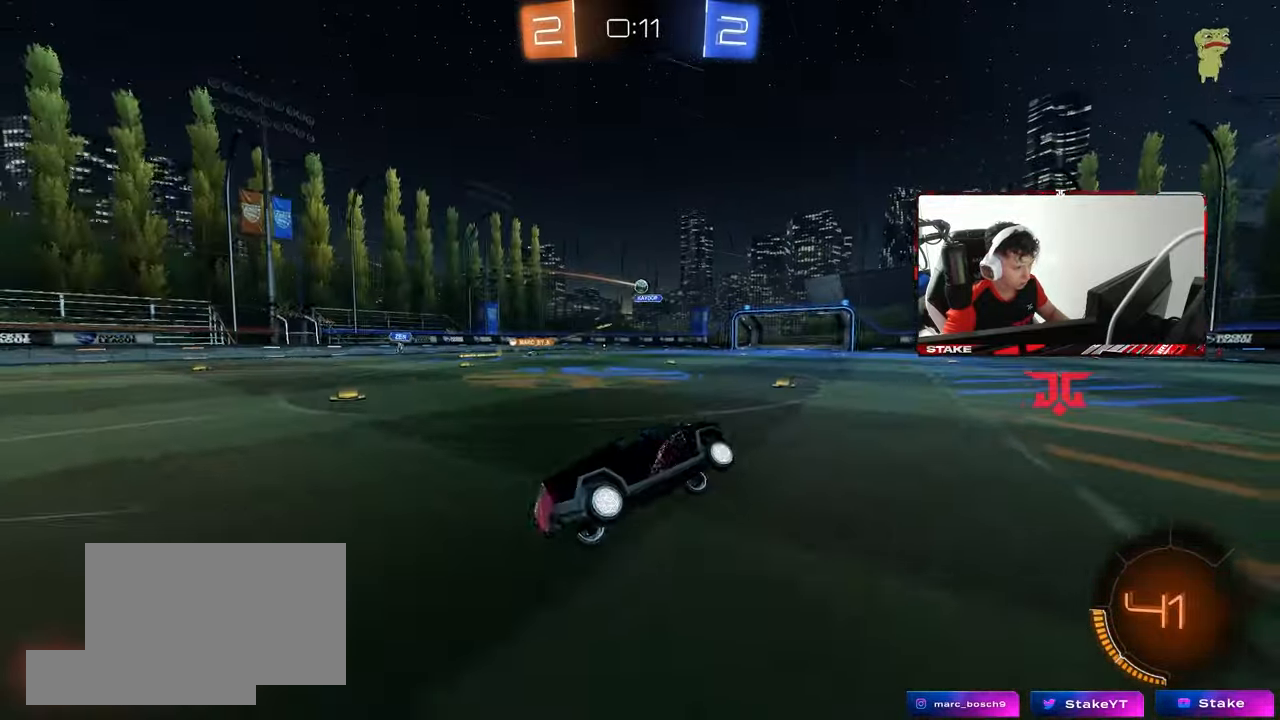
{"keys": ["d", "shift", "w"], "mouse": [], "mouse_move": "still", "events": [[317, "d", "down"], [450, "shift", "down"], [500, "w", "down"]]}
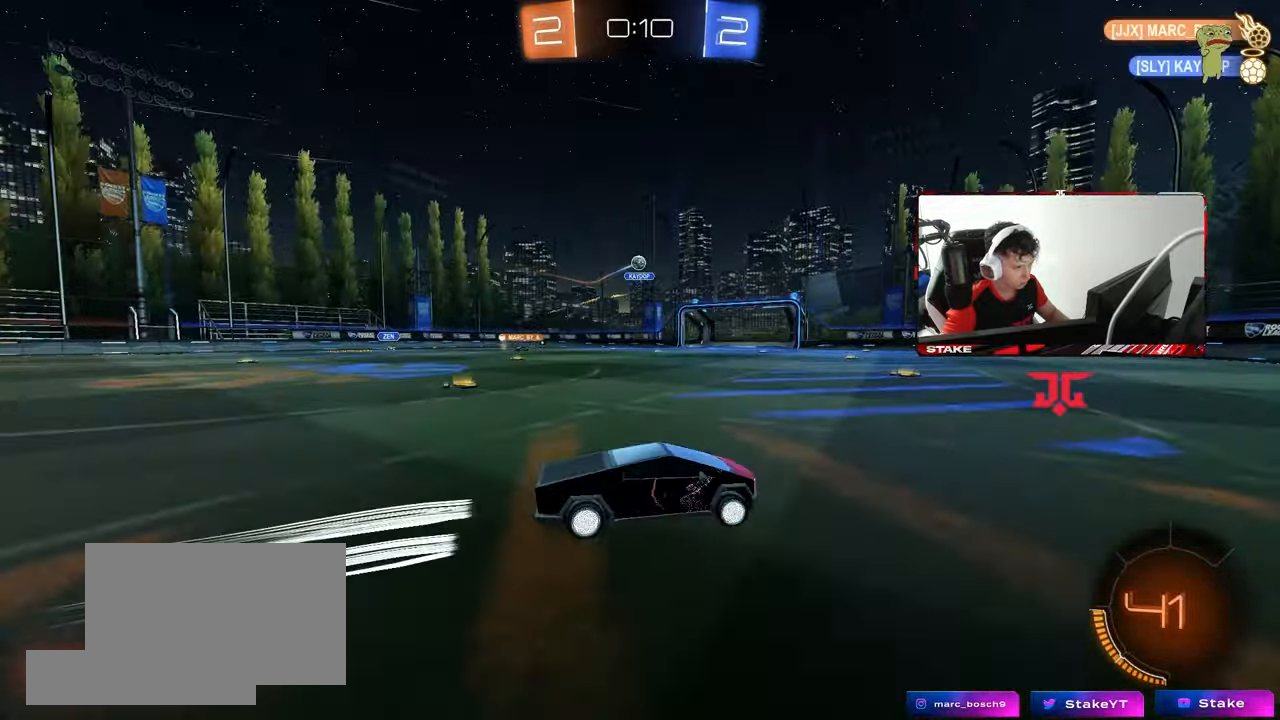
{"keys": ["w"], "mouse": [], "mouse_move": "still", "events": [[50, "shift", "up"], [133, "mouse_left", "down"], [333, "d", "up"], [467, "mouse_left", "up"]]}
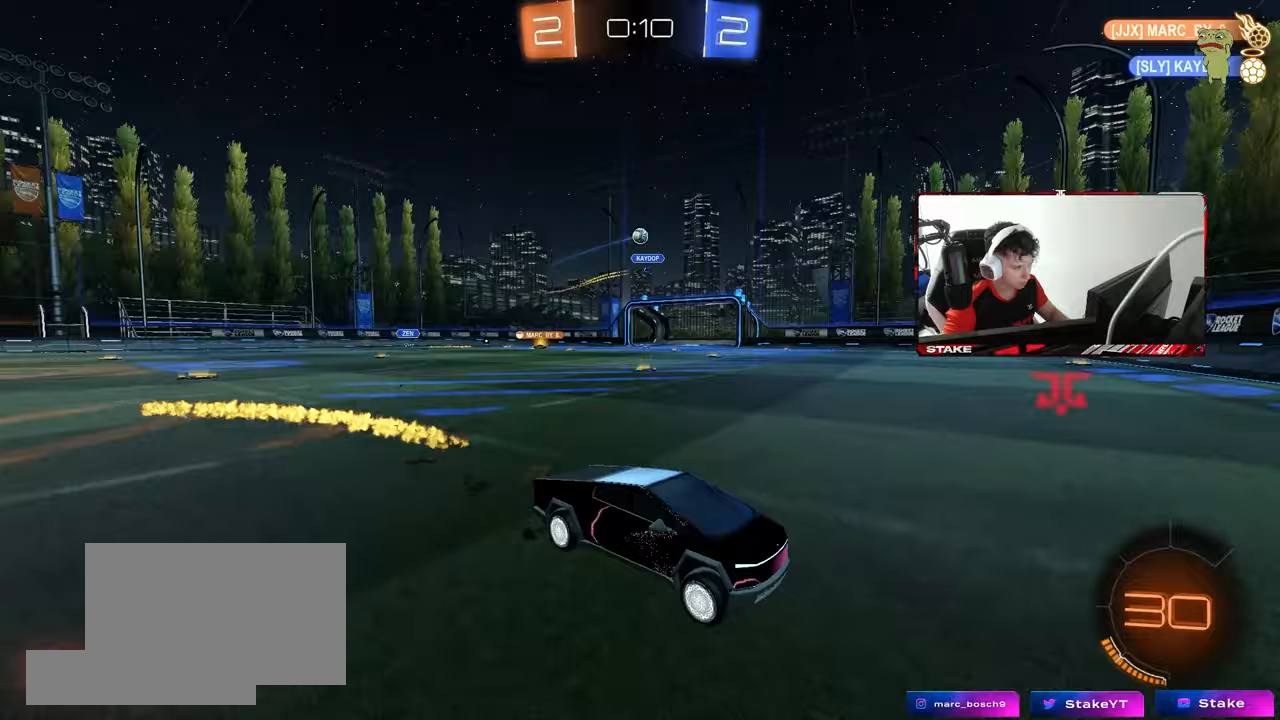
{"keys": ["a", "s"], "mouse": [], "mouse_move": "still", "events": [[17, "a", "down"], [17, "shift", "down"], [117, "shift", "up"], [150, "a", "up"], [350, "w", "up"], [433, "s", "down"], [483, "a", "down"]]}
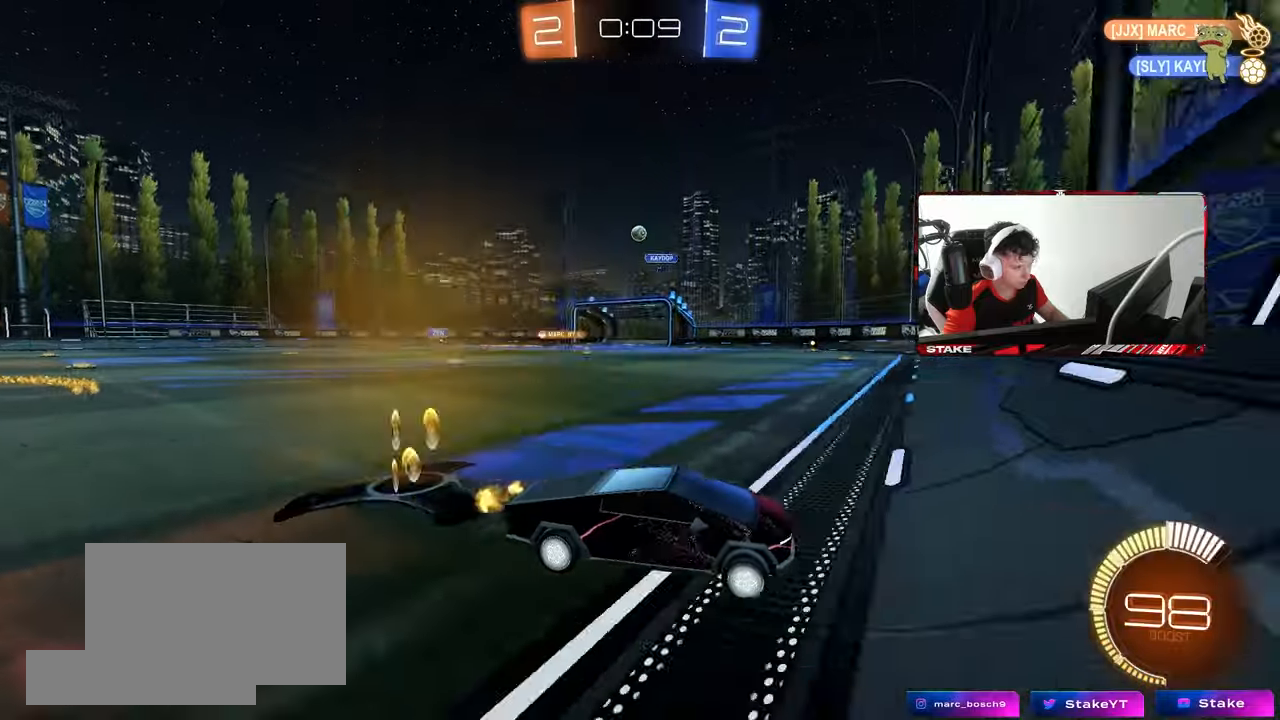
{"keys": ["w"], "mouse": [], "mouse_move": "still", "events": [[117, "a", "up"], [117, "s", "up"], [300, "w", "down"]]}
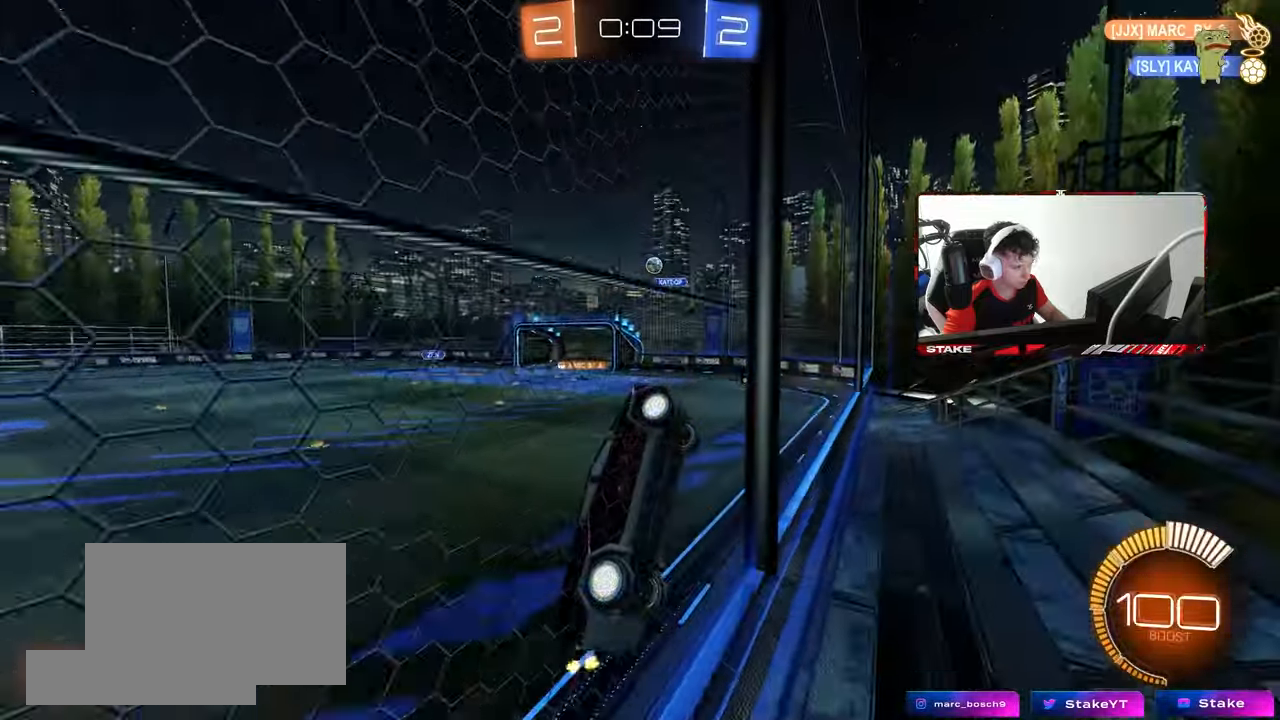
{"keys": ["a", "w"], "mouse": [], "mouse_move": "still", "events": [[50, "a", "down"], [50, "shift", "down"], [367, "shift", "up"]]}
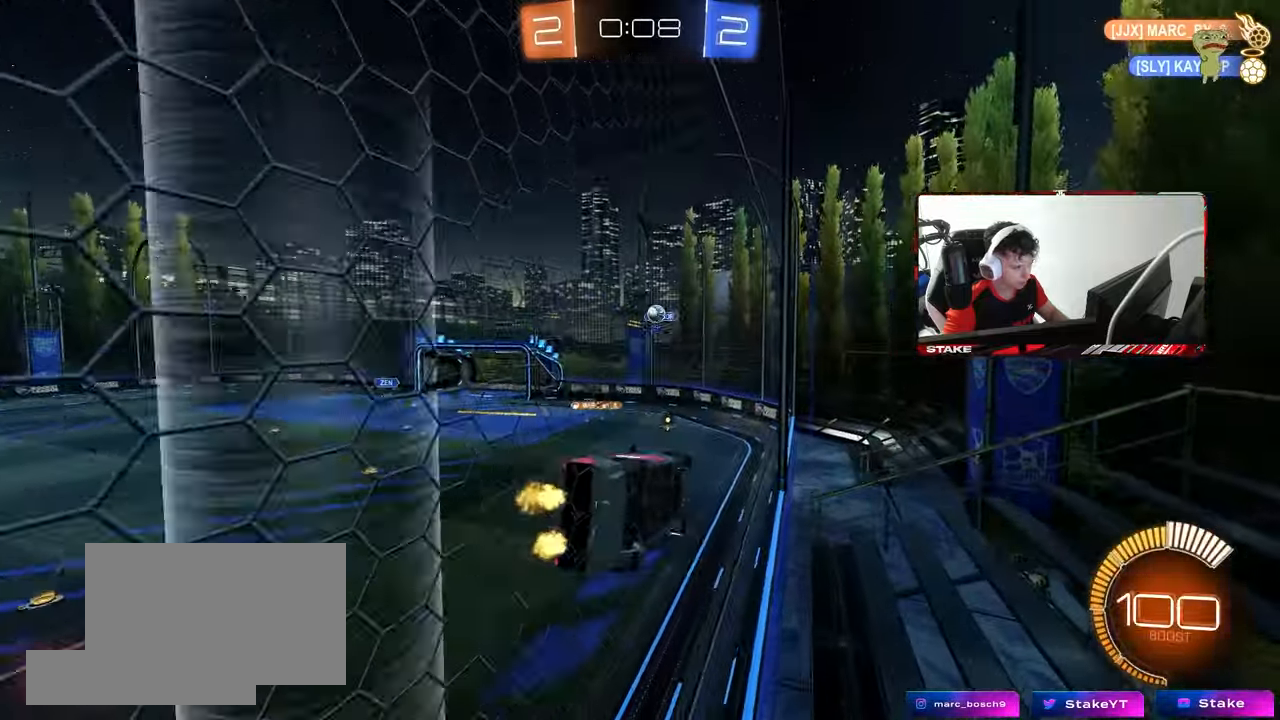
{"keys": ["a"], "mouse": [], "mouse_move": "still", "events": [[300, "w", "up"], [333, "s", "down"], [483, "s", "up"]]}
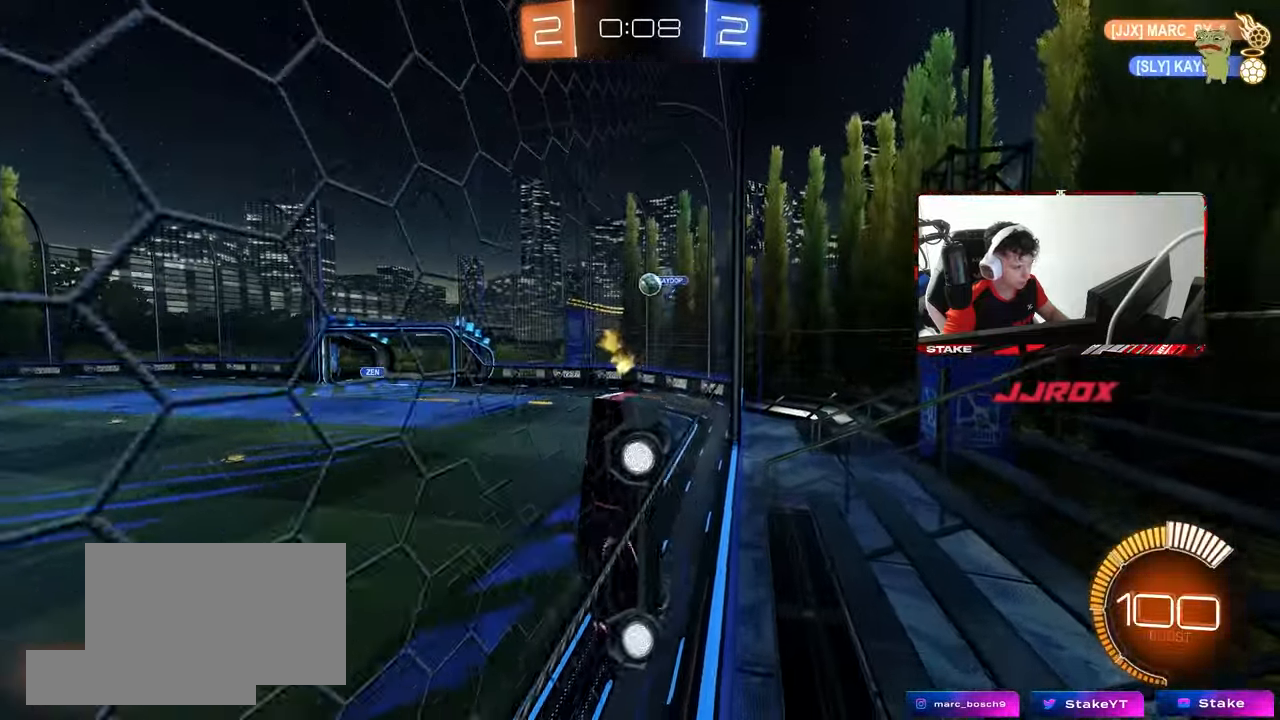
{"keys": ["w"], "mouse": [], "mouse_move": "still", "events": [[117, "w", "down"], [450, "a", "up"]]}
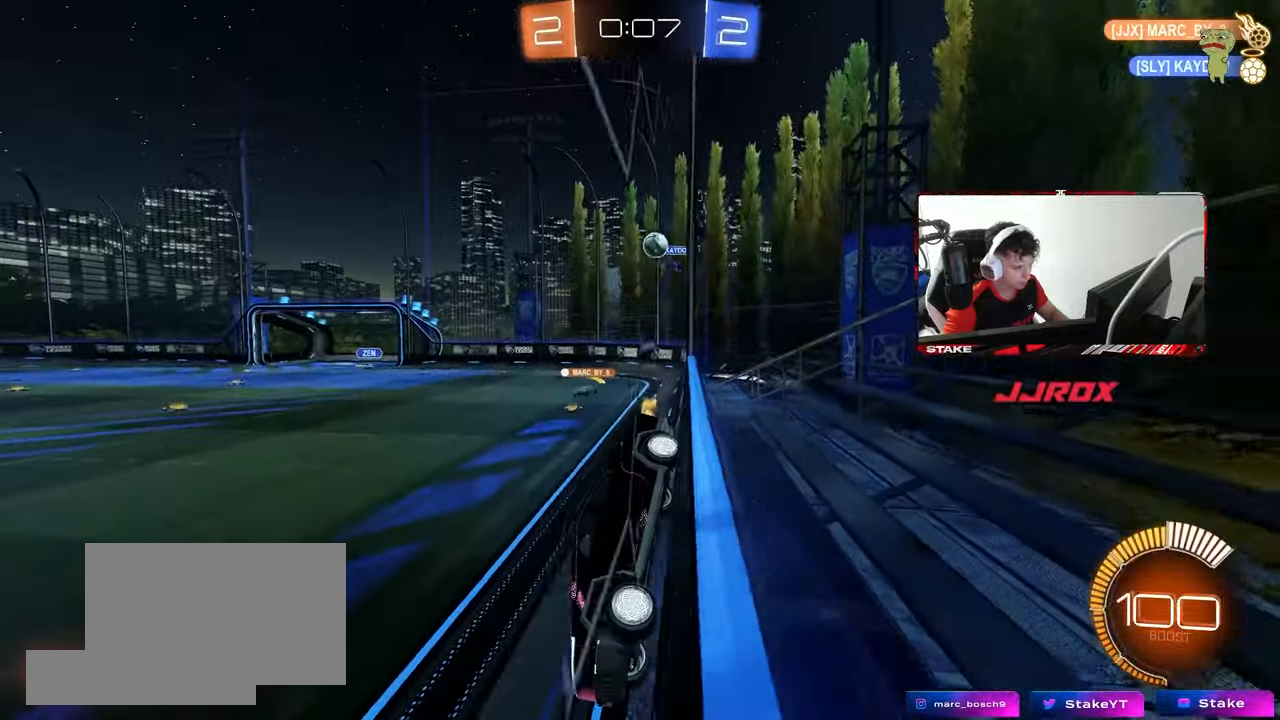
{"keys": ["d", "shift", "w"], "mouse": ["left"], "mouse_move": "still", "events": [[183, "d", "down"], [183, "w", "up"], [233, "s", "down"], [317, "s", "up"], [417, "w", "down"], [467, "mouse_left", "down"], [467, "shift", "down"]]}
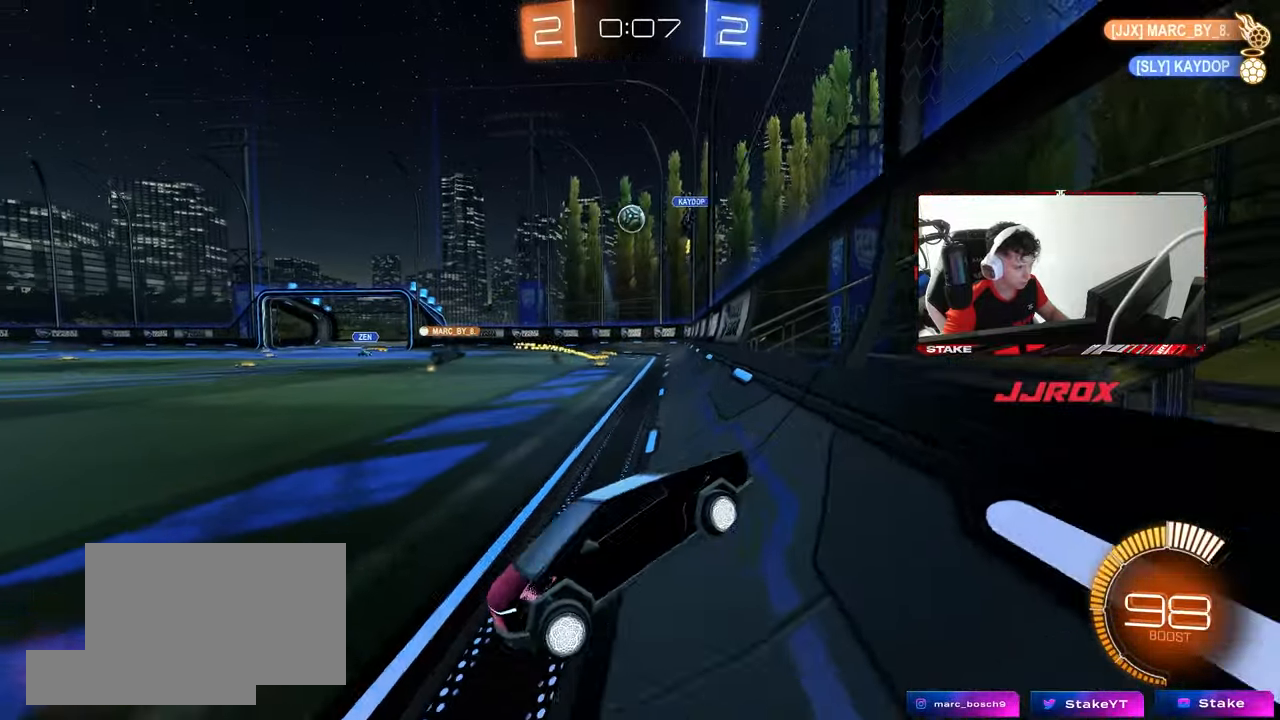
{"keys": ["w"], "mouse": ["left"], "mouse_move": "down-left", "events": [[17, "shift", "up"], [100, "mouse_left", "up"], [100, "shift", "down"], [150, "shift", "up"], [200, "mouse_left", "down"], [433, "d", "up"]]}
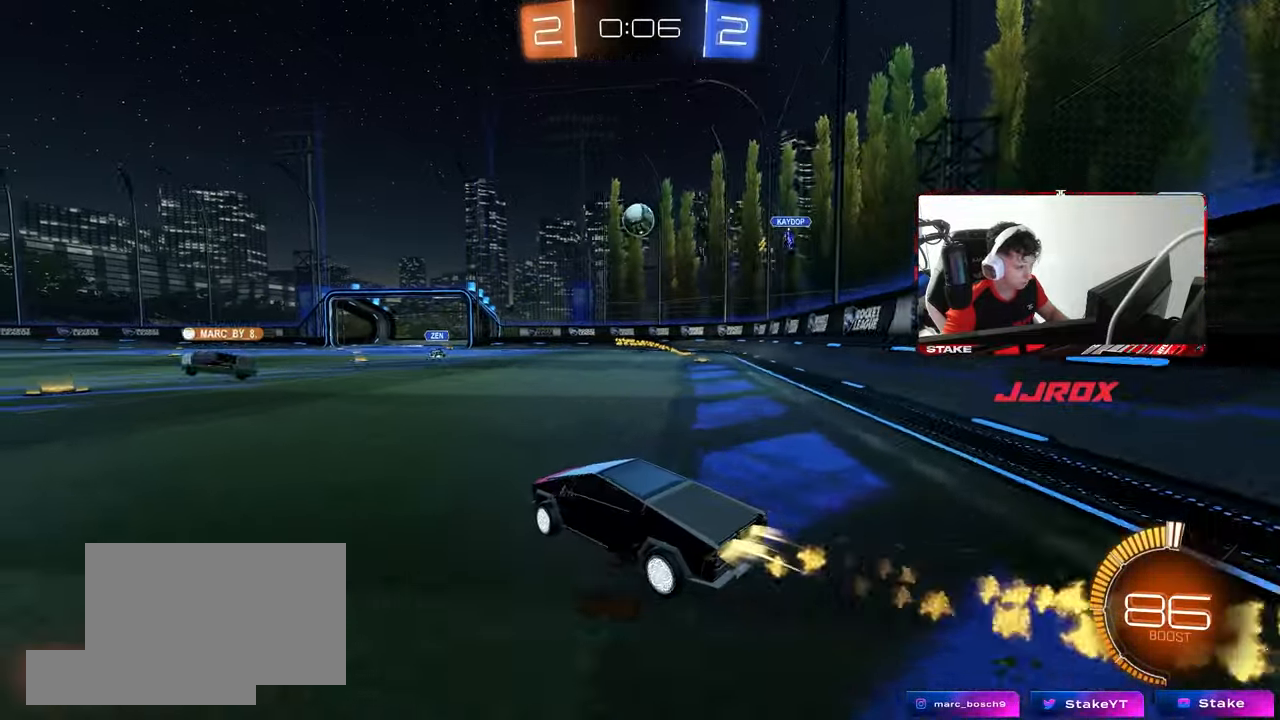
{"keys": ["a", "w"], "mouse": [], "mouse_move": "still", "events": [[167, "d", "down"], [267, "a", "down"], [267, "d", "up"], [267, "mouse_left", "up"], [317, "shift", "down"], [317, "w", "up"], [350, "w", "down"], [450, "shift", "up"]]}
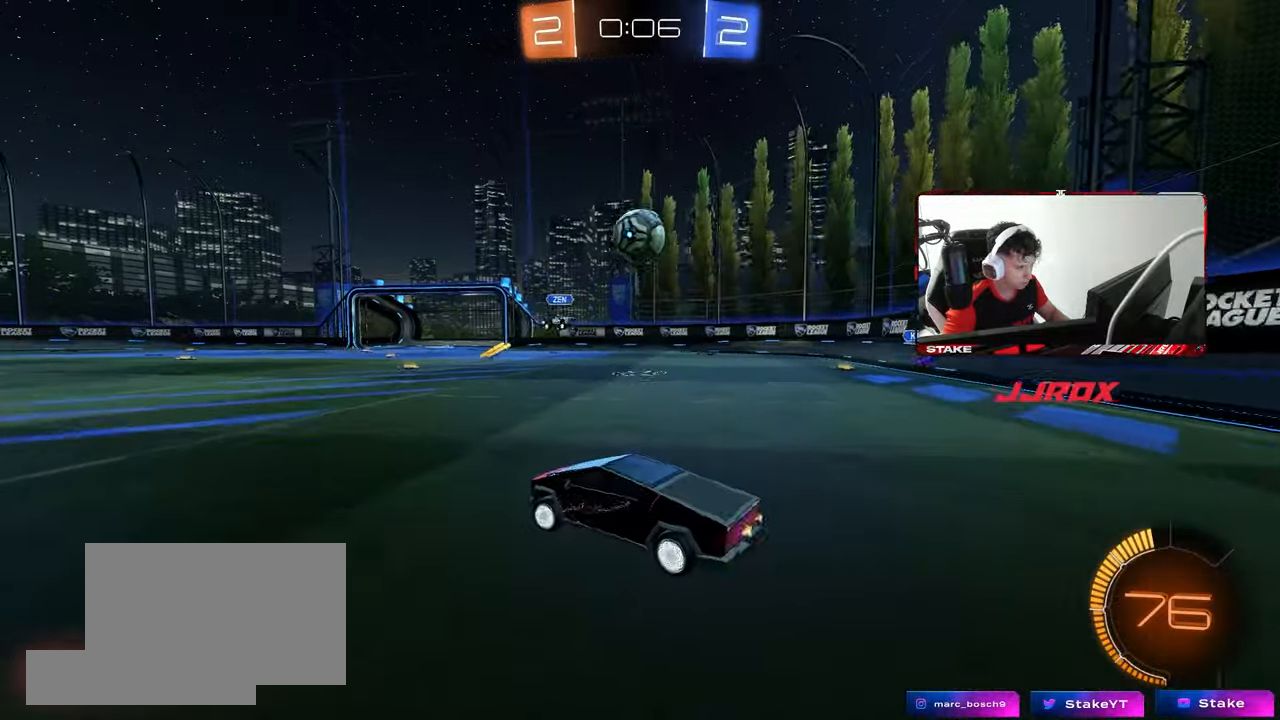
{"keys": ["w"], "mouse": [], "mouse_move": "still", "events": [[467, "a", "up"]]}
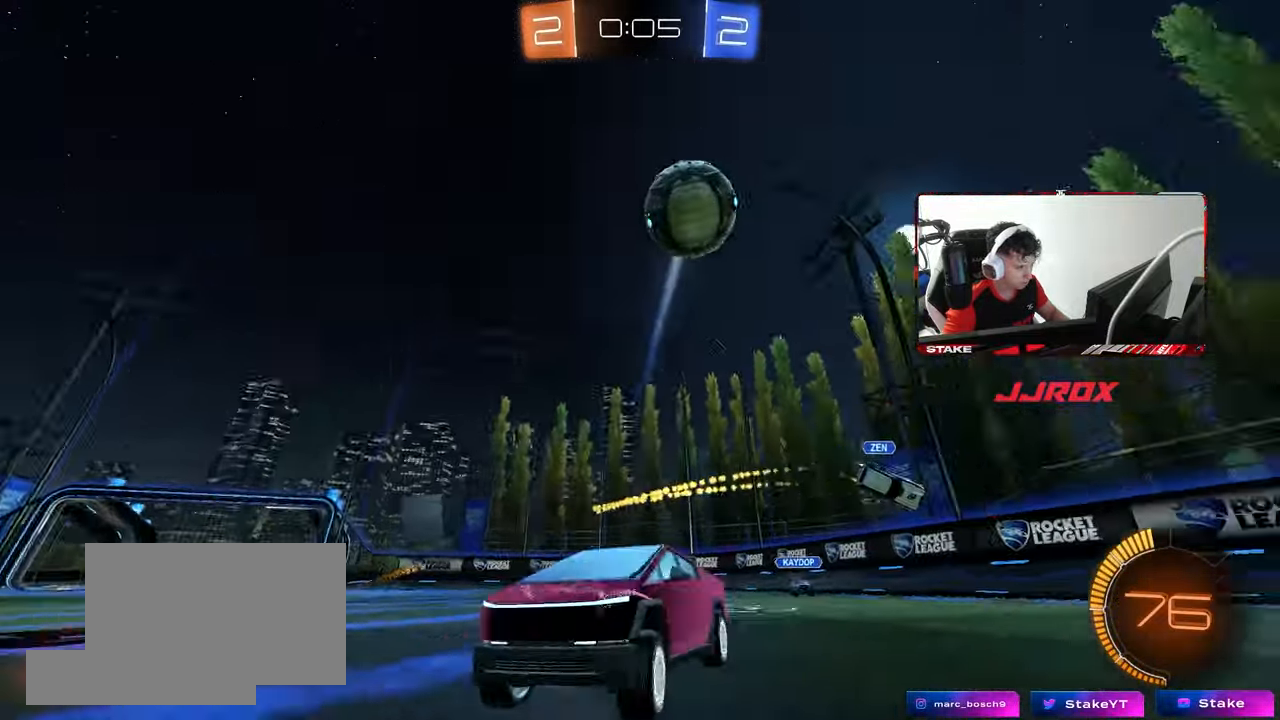
{"keys": ["a", "s", "shift", "space"], "mouse": [], "mouse_move": "still", "events": [[67, "d", "down"], [67, "mouse_left", "down"], [100, "mouse_right", "down"], [150, "a", "down"], [150, "d", "up"], [150, "shift", "down"], [200, "mouse_right", "up"], [250, "mouse_right", "down"], [300, "s", "down"], [300, "w", "up"], [333, "mouse_left", "up"], [333, "space", "down"], [433, "mouse_right", "up"]]}
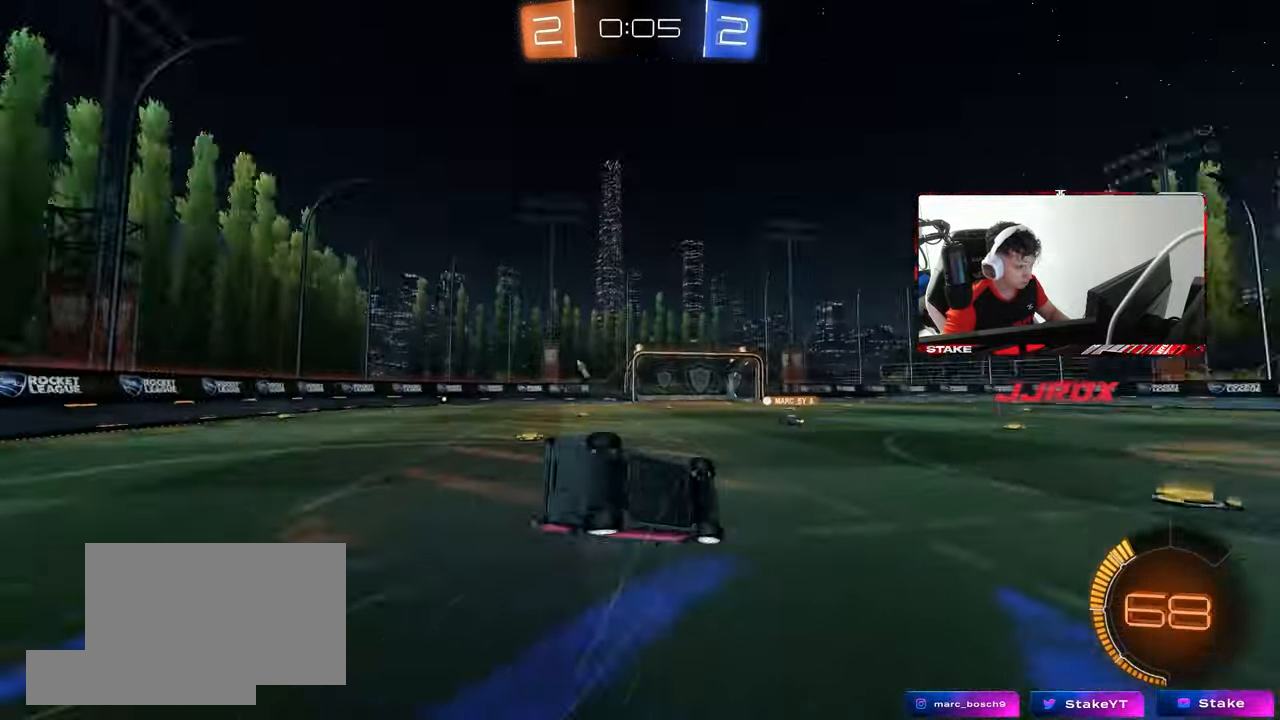
{"keys": ["a", "space"], "mouse": [], "mouse_move": "still", "events": [[33, "space", "up"], [167, "s", "up"], [267, "s", "down"], [450, "s", "up"], [450, "space", "down"], [500, "shift", "up"]]}
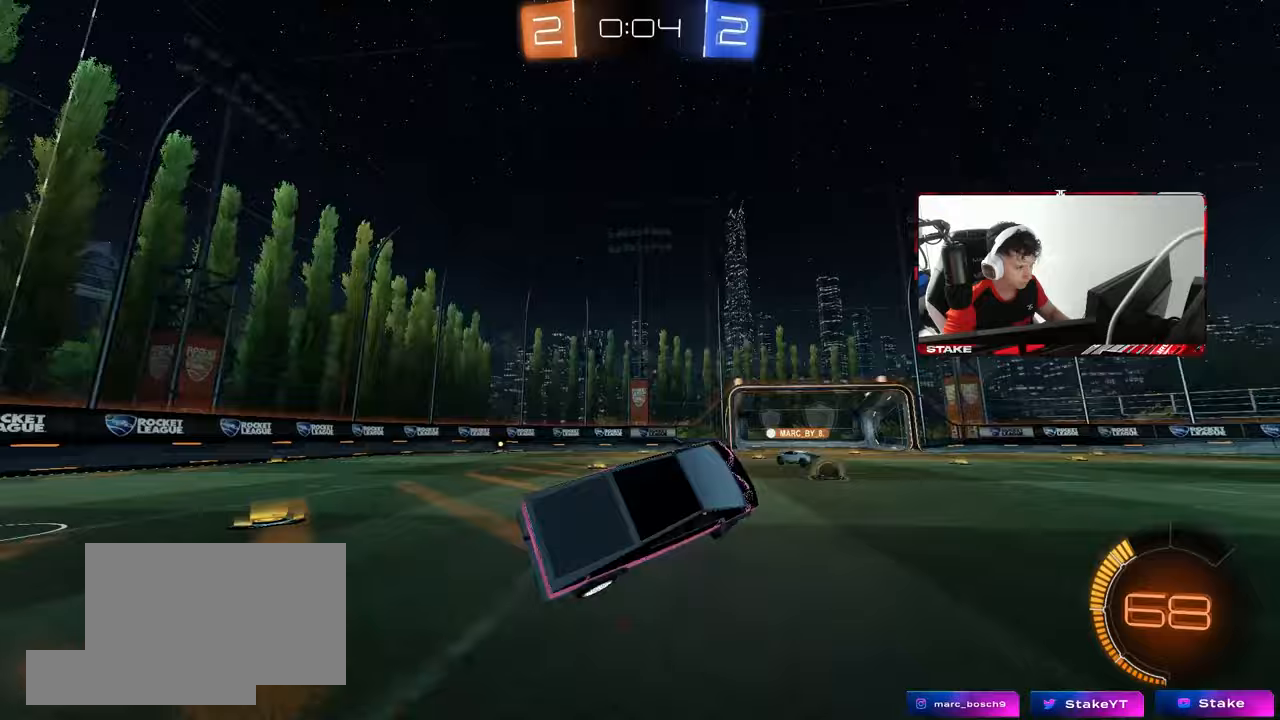
{"keys": ["w"], "mouse": [], "mouse_move": "still", "events": [[50, "a", "up"], [117, "w", "down"], [133, "space", "up"]]}
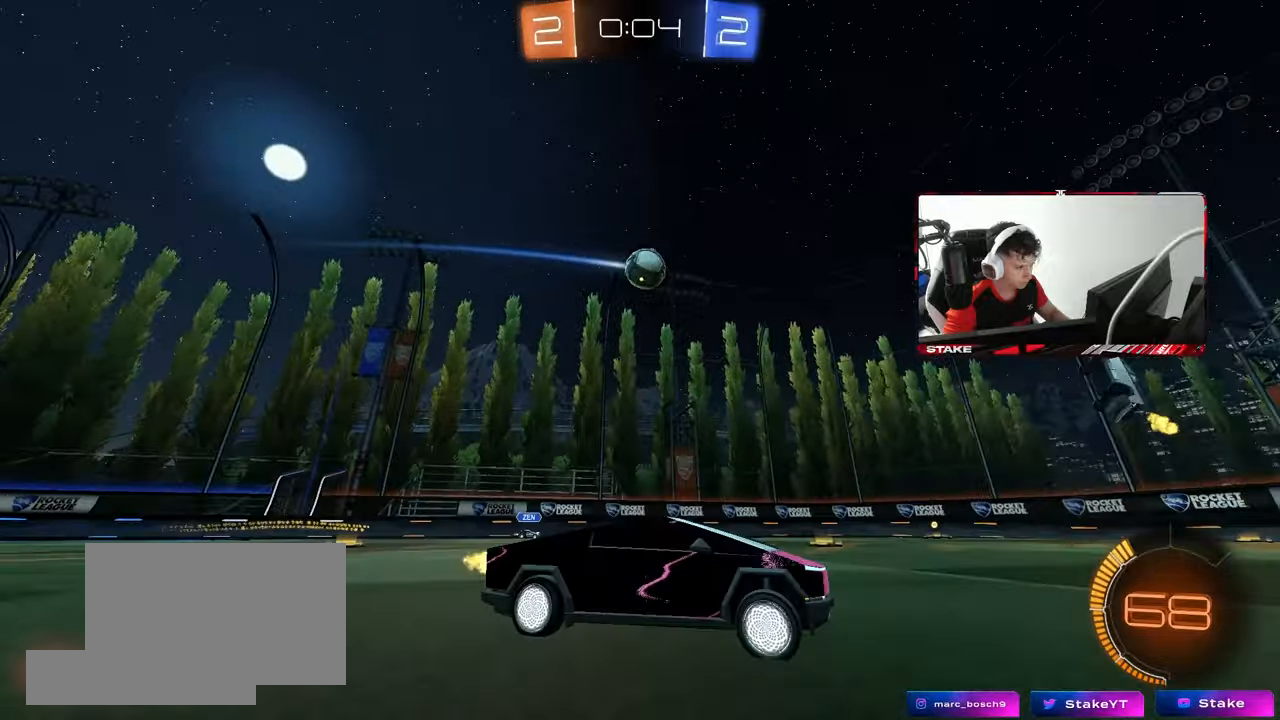
{"keys": ["w"], "mouse": [], "mouse_move": "still", "events": []}
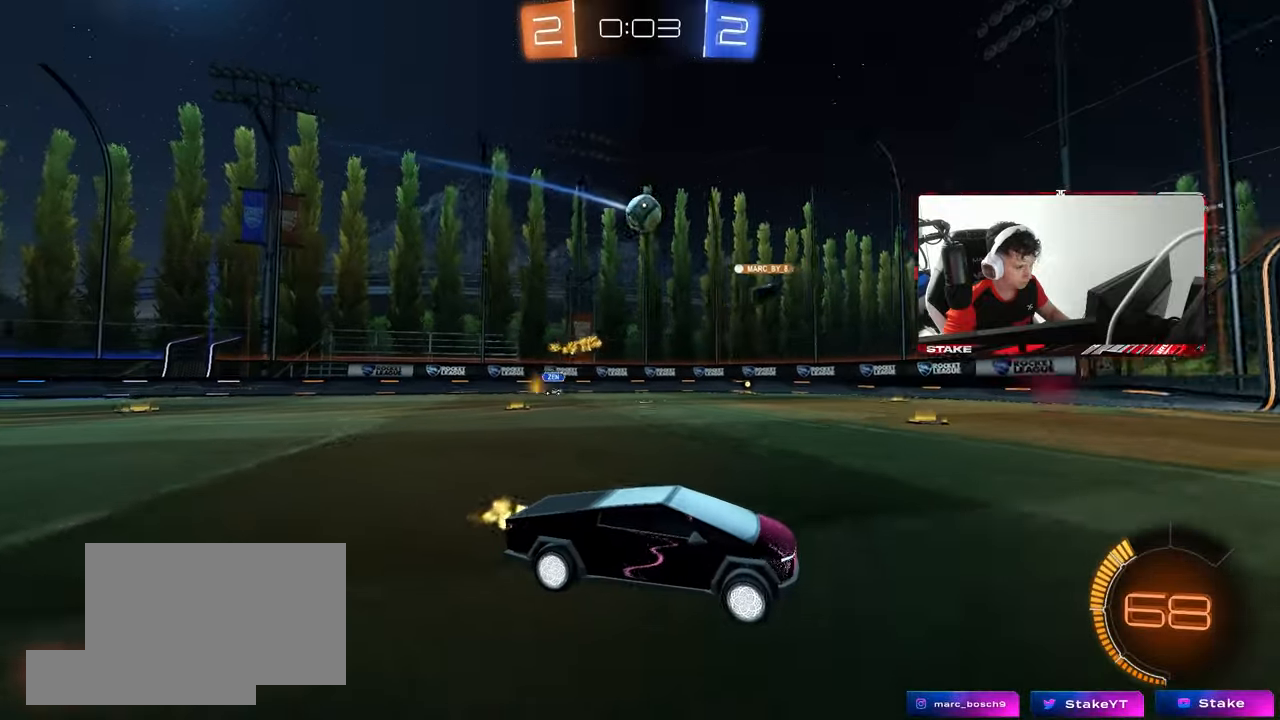
{"keys": ["w"], "mouse": [], "mouse_move": "still", "events": [[83, "a", "down"], [217, "a", "up"], [350, "a", "down"], [500, "a", "up"]]}
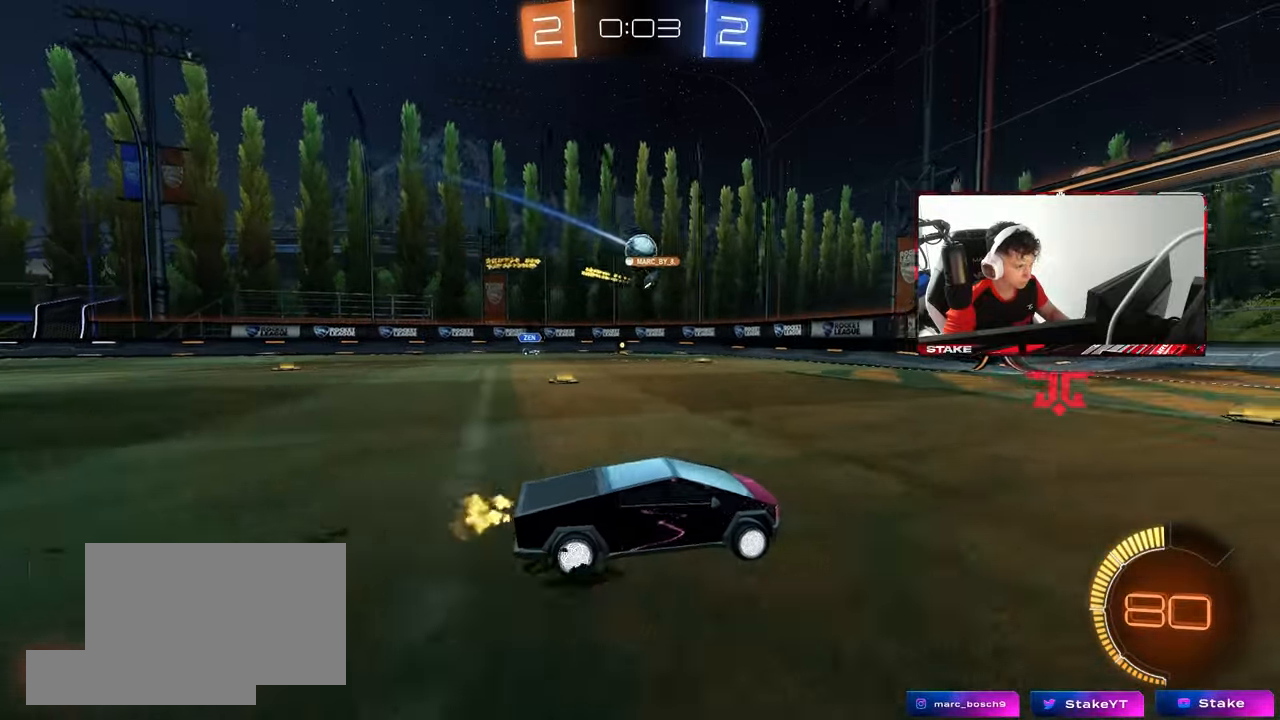
{"keys": ["a", "shift", "w"], "mouse": [], "mouse_move": "still", "events": [[467, "a", "down"], [467, "shift", "down"]]}
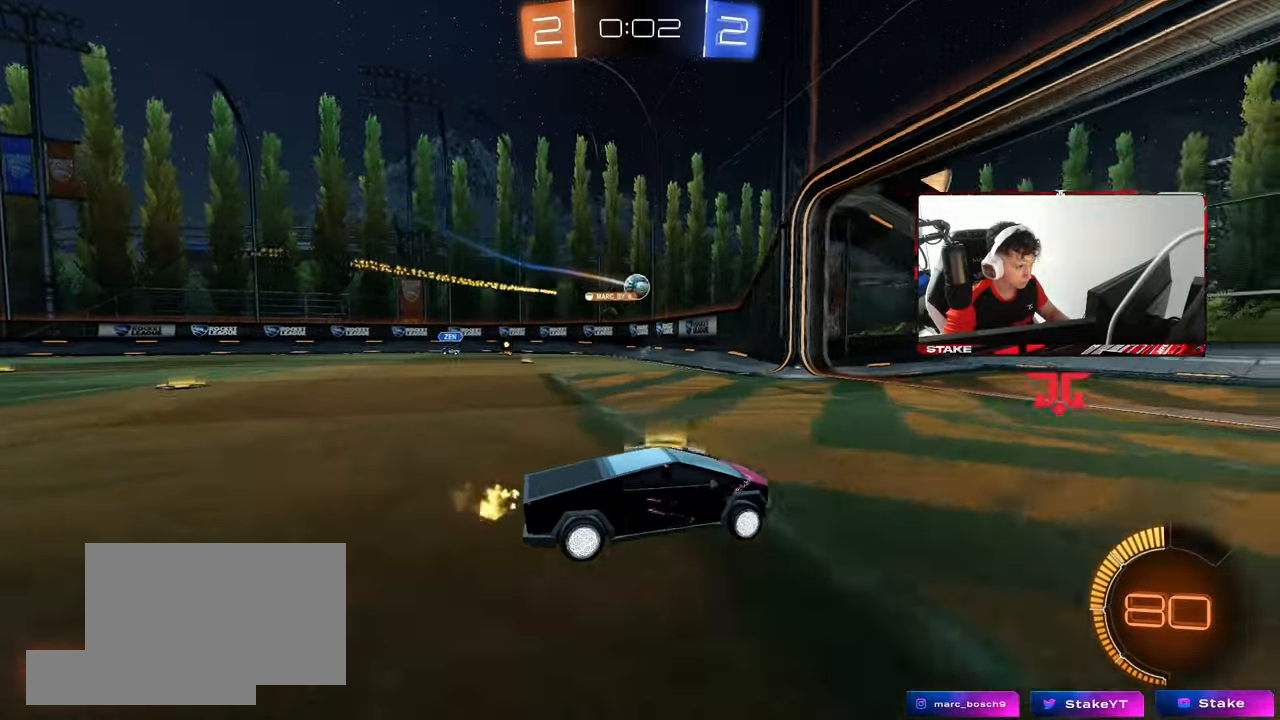
{"keys": ["a", "w"], "mouse": [], "mouse_move": "still", "events": [[250, "shift", "up"]]}
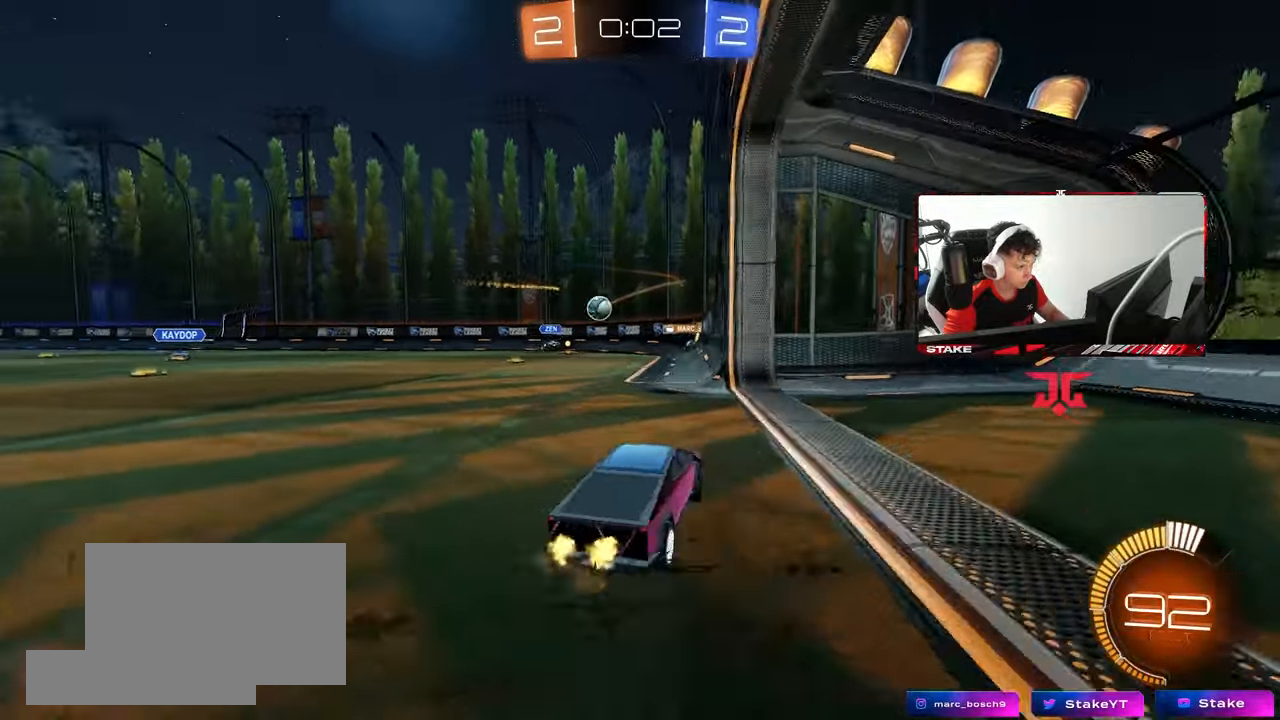
{"keys": ["a"], "mouse": [], "mouse_move": "still", "events": [[33, "w", "up"], [67, "a", "up"], [167, "d", "down"], [317, "d", "up"], [317, "w", "down"], [500, "a", "down"], [500, "w", "up"]]}
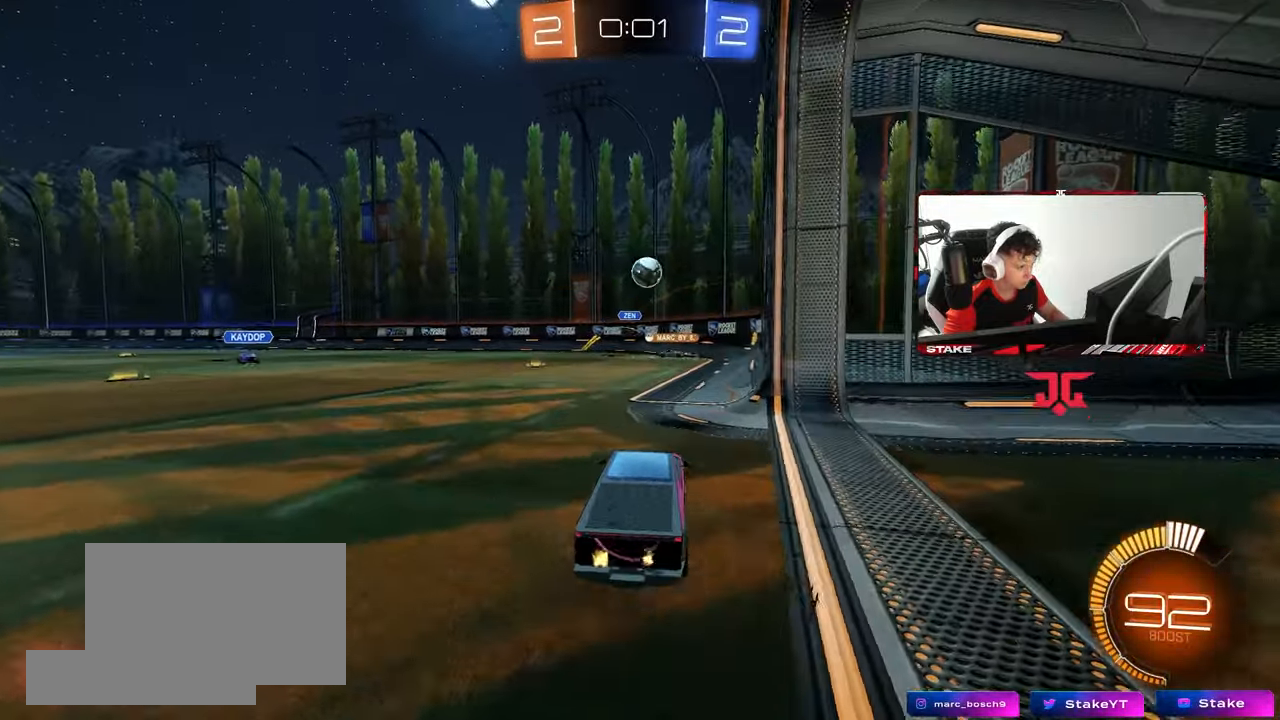
{"keys": ["a", "s", "shift"], "mouse": ["left", "right"], "mouse_move": "still", "events": [[100, "a", "up"], [133, "d", "down"], [133, "mouse_right", "down"], [183, "s", "down"], [333, "d", "up"], [333, "s", "up"], [367, "mouse_right", "up"], [417, "mouse_left", "down"], [417, "mouse_right", "down"], [467, "a", "down"], [467, "s", "down"], [467, "shift", "down"]]}
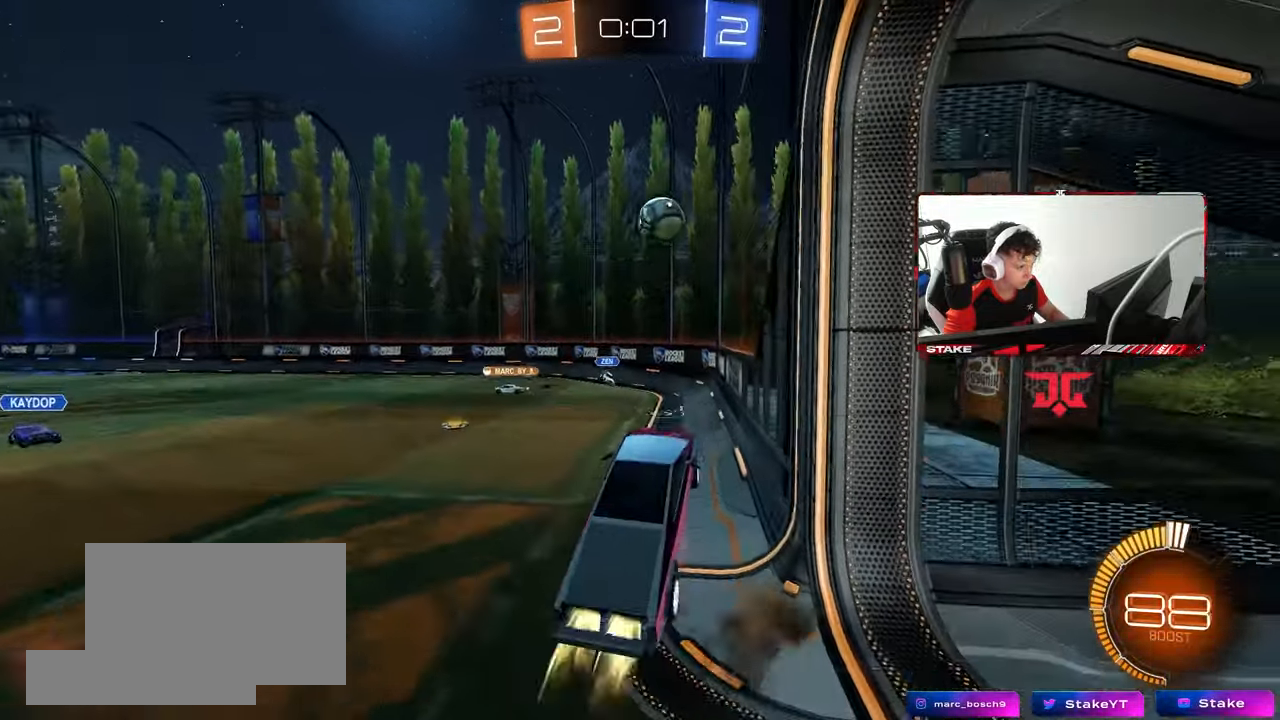
{"keys": ["a", "shift"], "mouse": [], "mouse_move": "still", "events": [[17, "s", "up"], [67, "mouse_right", "up"], [100, "shift", "up"], [200, "shift", "down"], [250, "mouse_left", "up"], [250, "shift", "up"], [383, "mouse_left", "down"], [383, "shift", "down"], [483, "mouse_left", "up"]]}
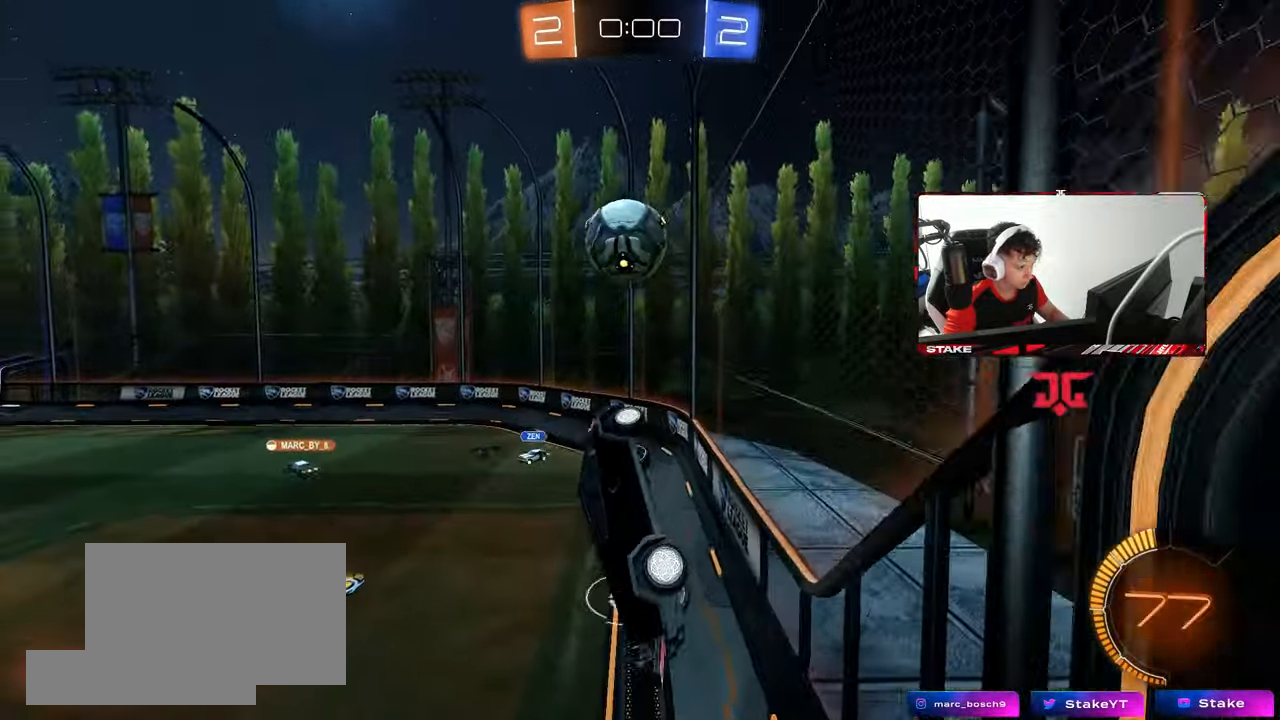
{"keys": ["d"], "mouse": ["left"], "mouse_move": "up-left", "events": [[33, "shift", "up"], [83, "mouse_left", "down"], [83, "s", "down"], [117, "a", "up"], [117, "d", "down"], [167, "s", "up"], [217, "s", "down"], [267, "s", "up"]]}
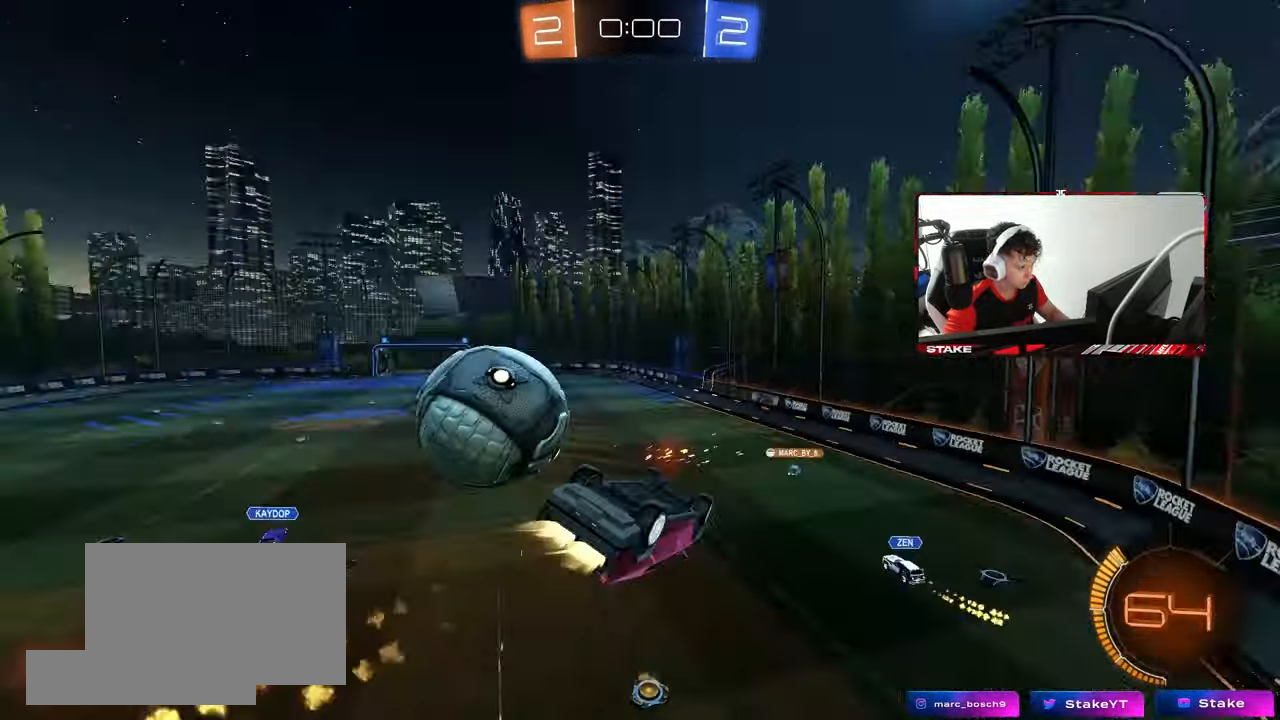
{"keys": ["a", "shift"], "mouse": ["left"], "mouse_move": "still", "events": [[50, "mouse_left", "up"], [50, "s", "down"], [117, "shift", "down"], [133, "a", "down"], [183, "d", "up"], [233, "s", "up"], [283, "mouse_left", "down"], [317, "w", "down"], [417, "w", "up"]]}
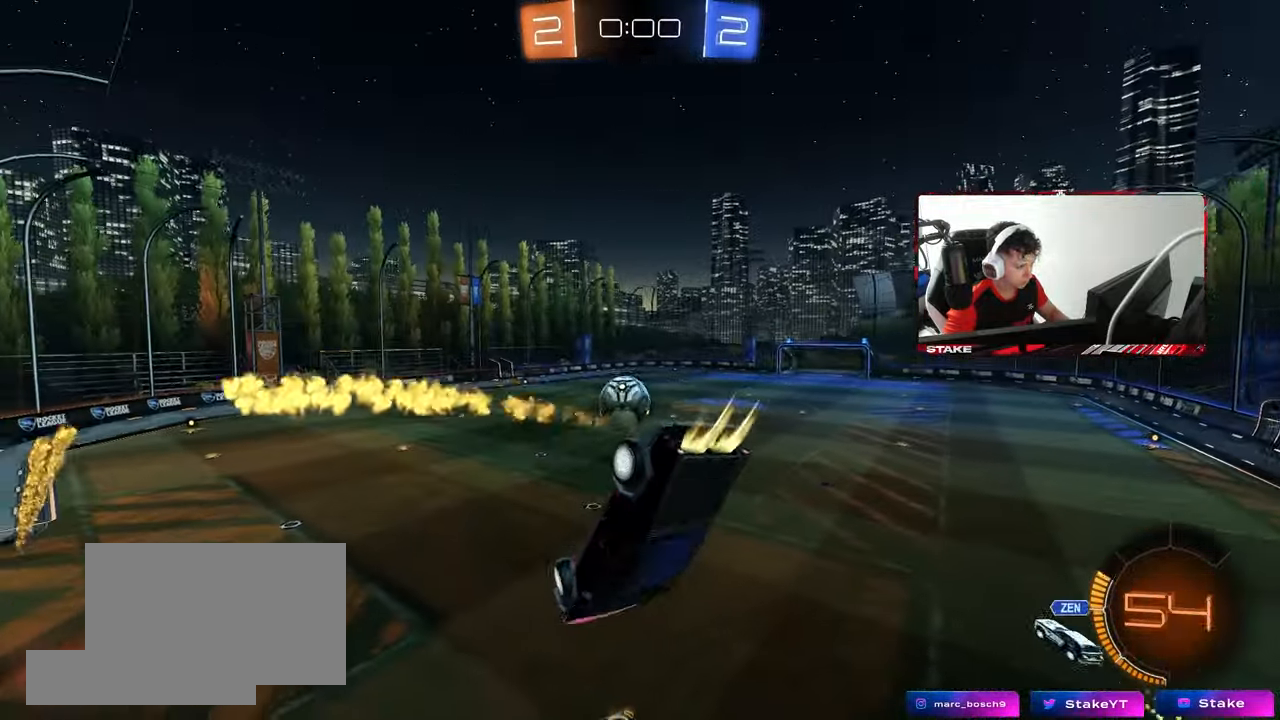
{"keys": [], "mouse": [], "mouse_move": "still", "events": [[67, "s", "down"], [150, "shift", "up"], [300, "a", "up"], [333, "d", "down"], [383, "s", "up"], [383, "shift", "down"], [483, "d", "up"], [483, "mouse_left", "up"], [483, "shift", "up"]]}
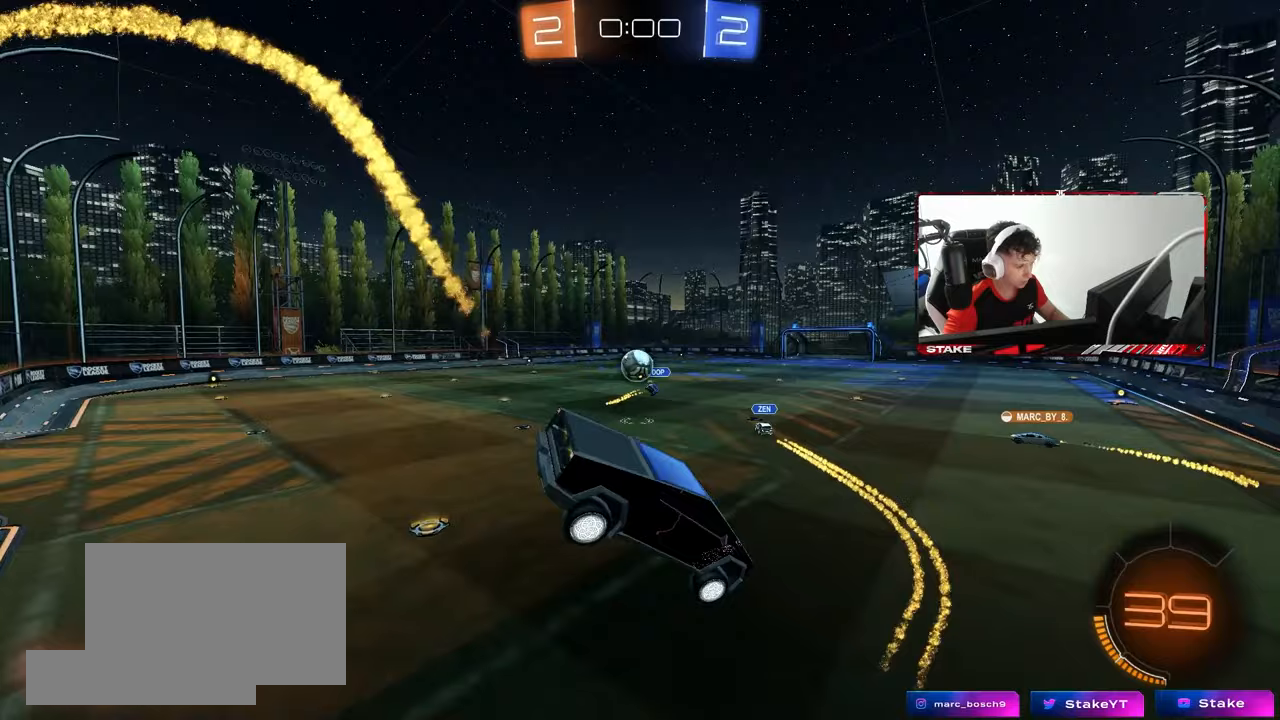
{"keys": ["a", "w"], "mouse": [], "mouse_move": "still", "events": [[33, "a", "down"], [117, "w", "down"], [167, "a", "up"], [317, "a", "down"], [400, "shift", "down"], [500, "shift", "up"]]}
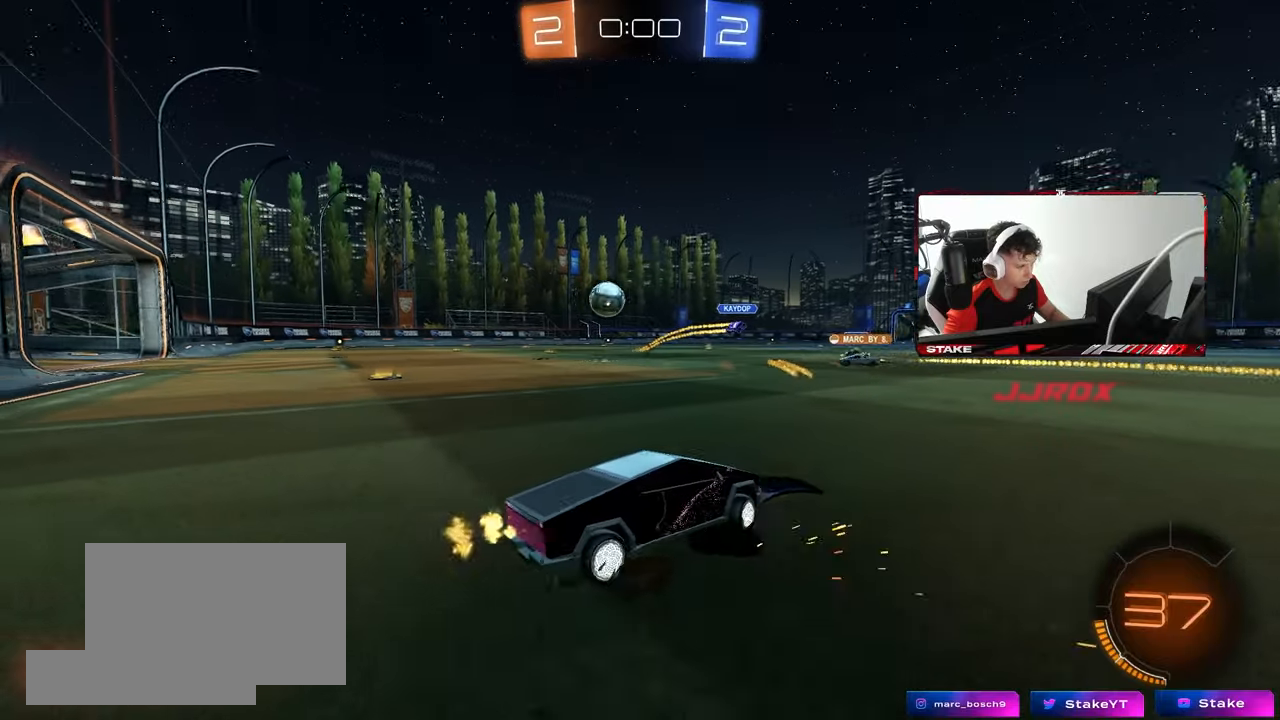
{"keys": ["a", "w"], "mouse": [], "mouse_move": "still", "events": [[283, "a", "up"], [467, "a", "down"]]}